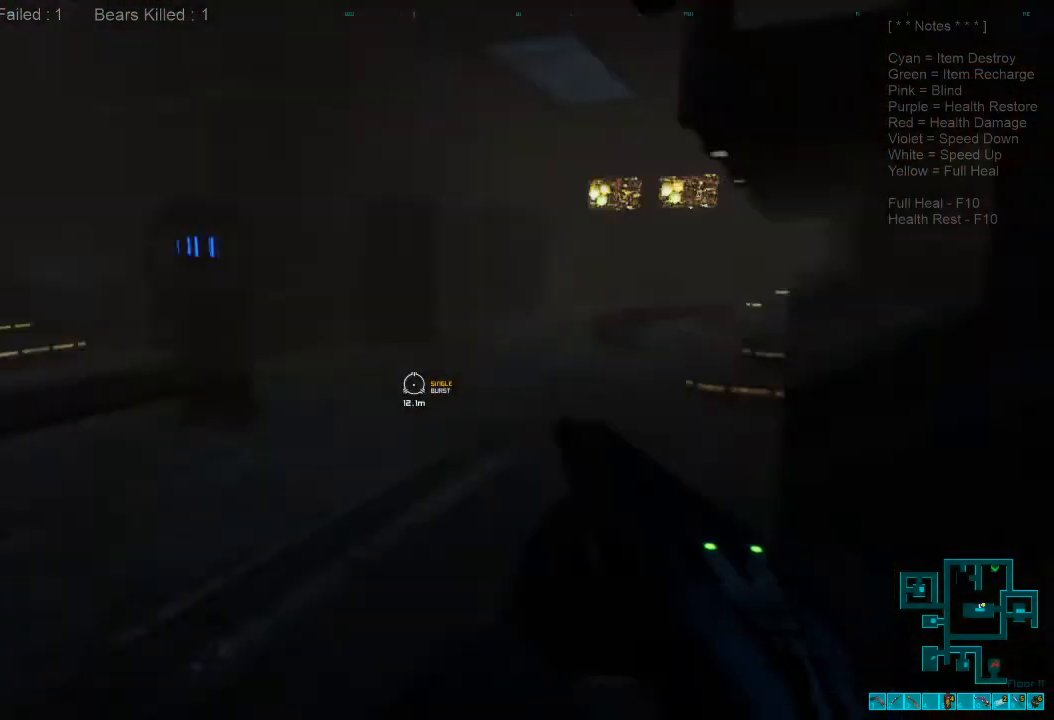
Gameplay with keyboard and mouse; each line is a JSON object with the keys and mouse buttons held at the frame after it. "events" lists presses ("down") and releases ("up") of "1", "2", "3", "4", "a", "alt", "c", "caps_lock", "ctrl", "d", "e", "f", "q", "r", "s", "shift", "space", "super", "tab", "tilde", "v", "w", "x", "z", "mouse_left", "mouse_wheel", "mouse_right", "mouse_mb4" and "mouse_mb5" between this image and that frame as [ms after this image, input, new state], when the widget could be followed in between. "mouse_left", "mouse_wheel", "mouse_right", "mouse_mb4", "mouse_mb5" = the "left", "wheel", "right", "mb4", "mb5" buttons of the "mouse" list. No other keys are recorded. "wheel" means that the mouse wheel is clicked or scrolled. Mouse movement is not recorded.
{"keys": ["w"], "mouse": [], "events": [[100, "w", "down"]]}
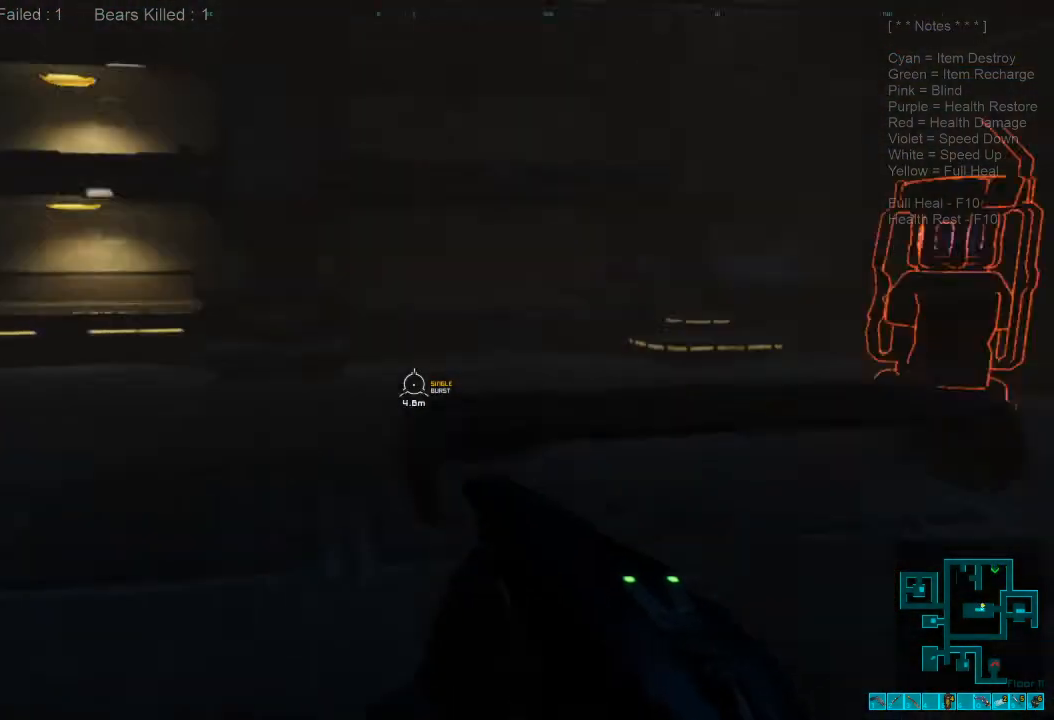
{"keys": ["w"], "mouse": [], "events": []}
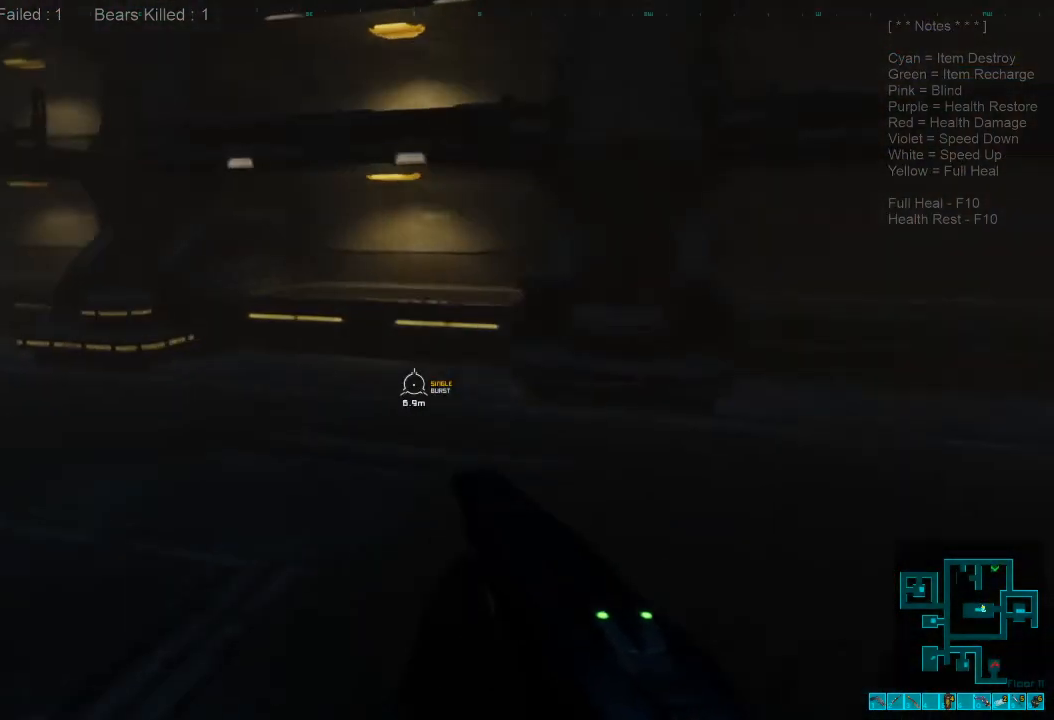
{"keys": ["shift", "w"], "mouse": [], "events": [[167, "shift", "down"]]}
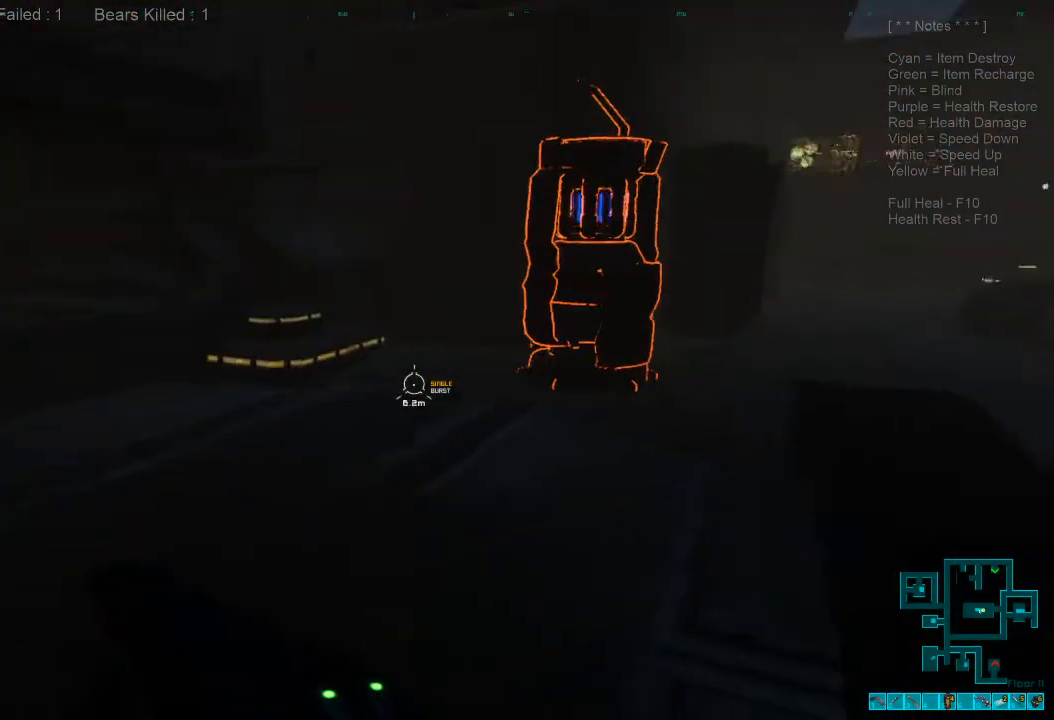
{"keys": ["w"], "mouse": [], "events": [[400, "shift", "up"], [433, "space", "down"], [500, "space", "up"]]}
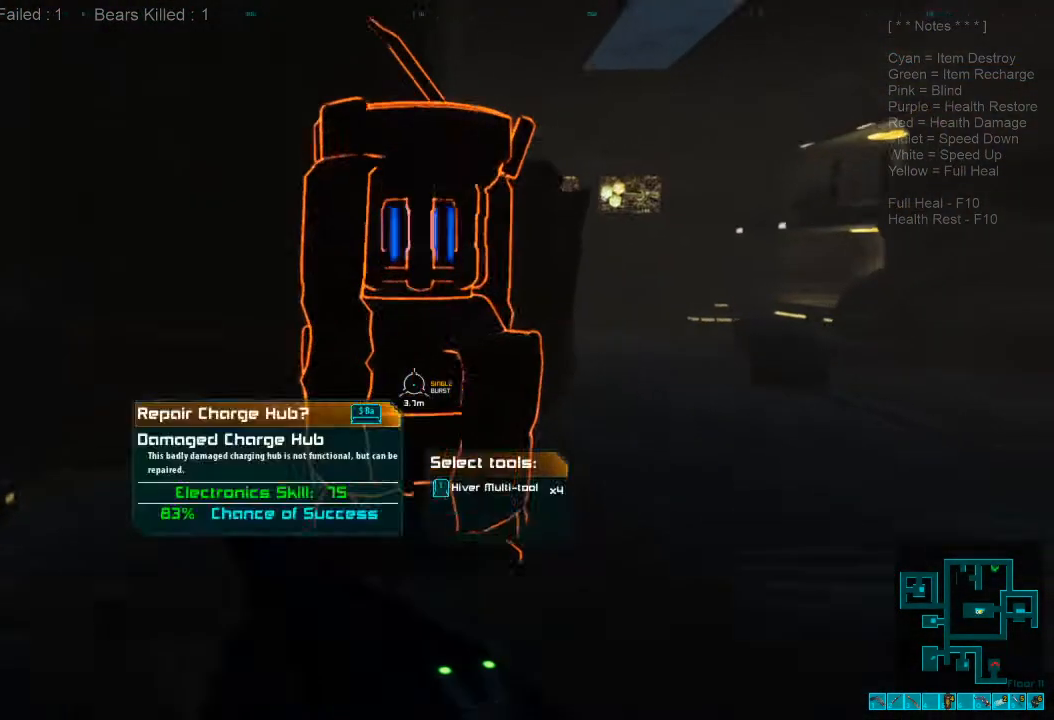
{"keys": [], "mouse": [], "events": [[100, "space", "down"], [167, "w", "up"], [200, "space", "up"]]}
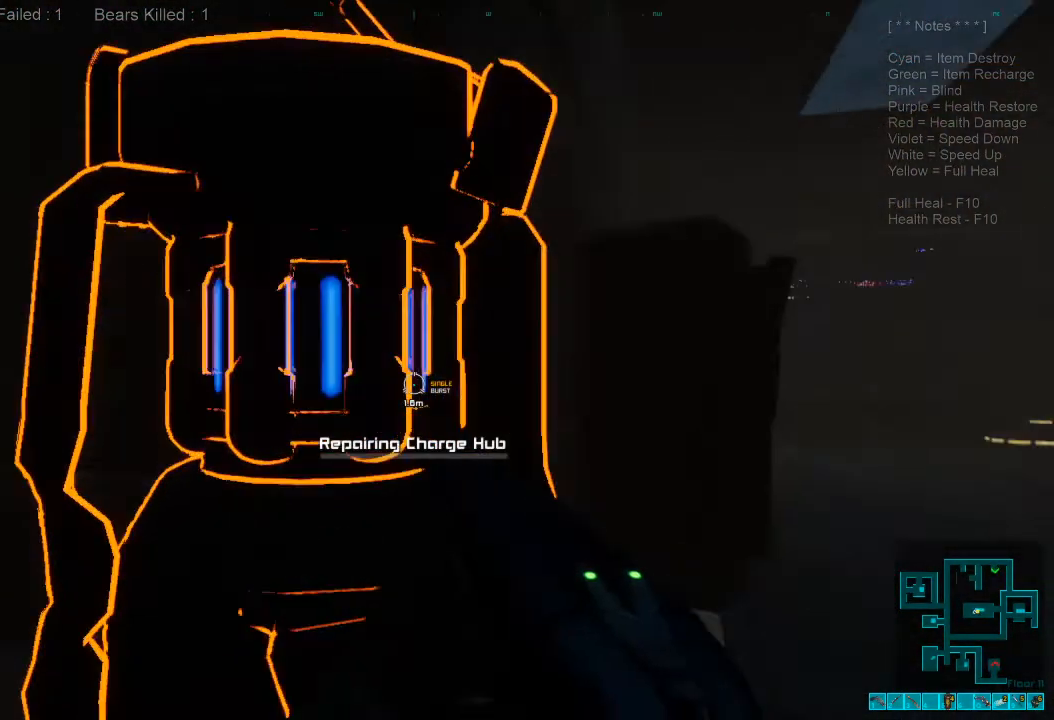
{"keys": [], "mouse": [], "events": []}
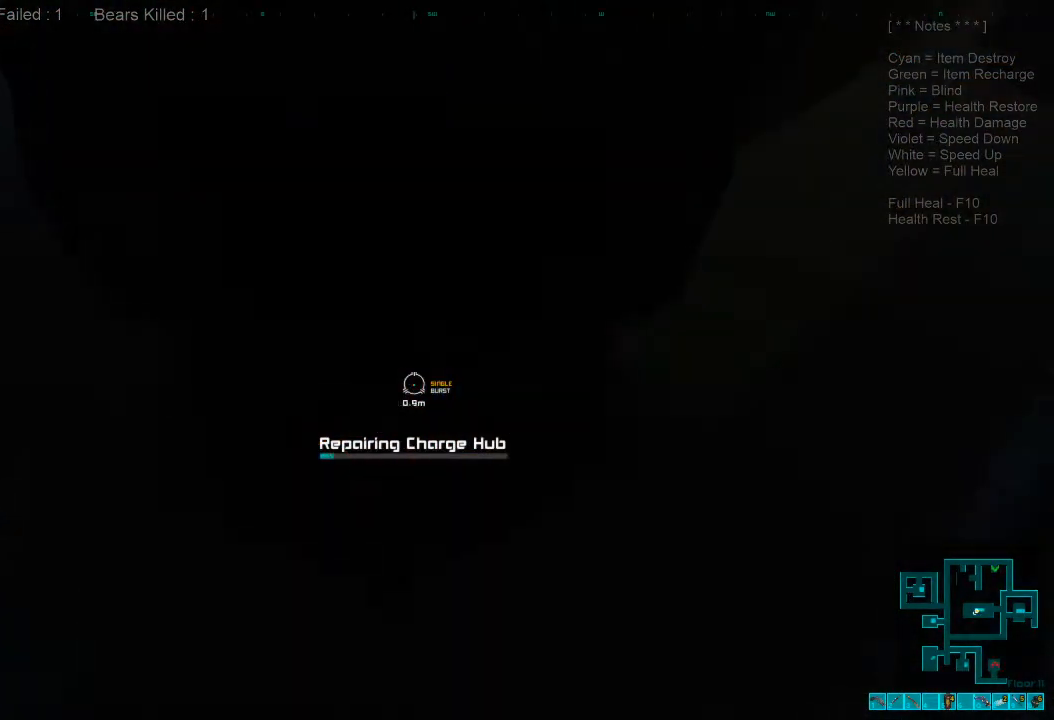
{"keys": [], "mouse": [], "events": [[300, "caps_lock", "down"], [467, "caps_lock", "up"]]}
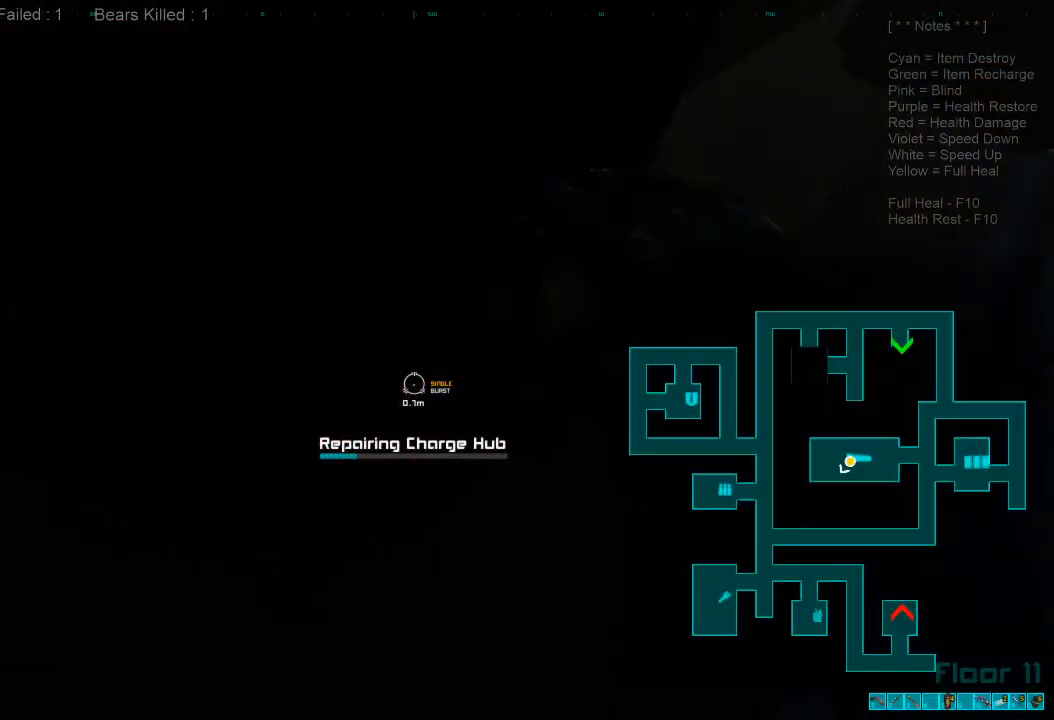
{"keys": ["caps_lock"], "mouse": [], "events": [[333, "caps_lock", "down"]]}
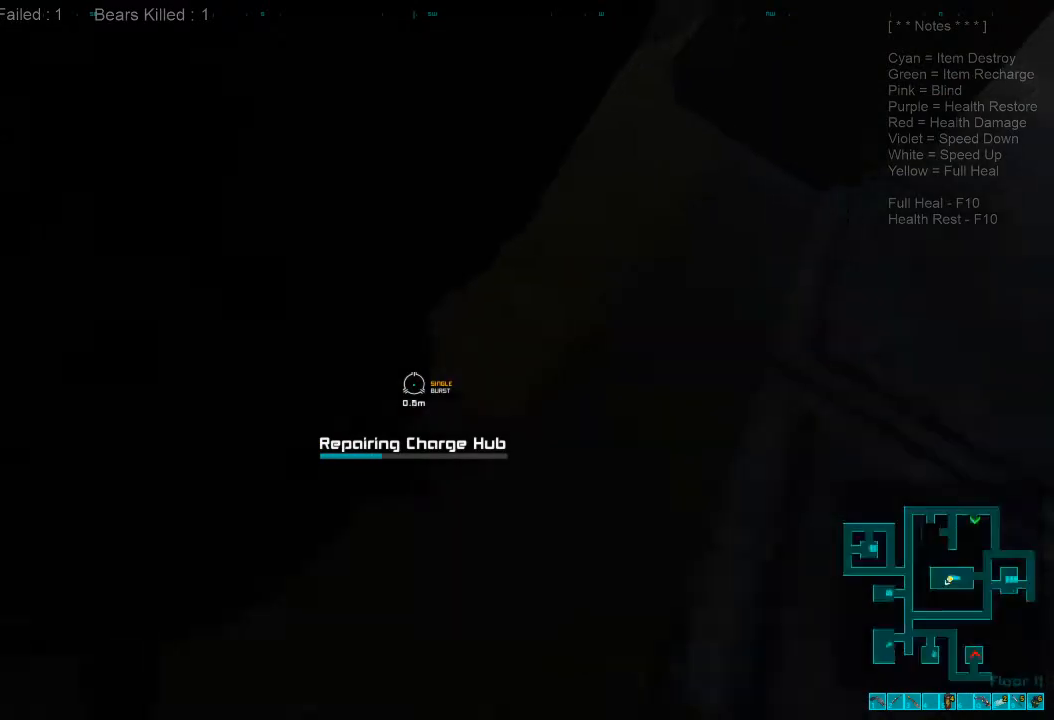
{"keys": [], "mouse": [], "events": [[33, "caps_lock", "up"]]}
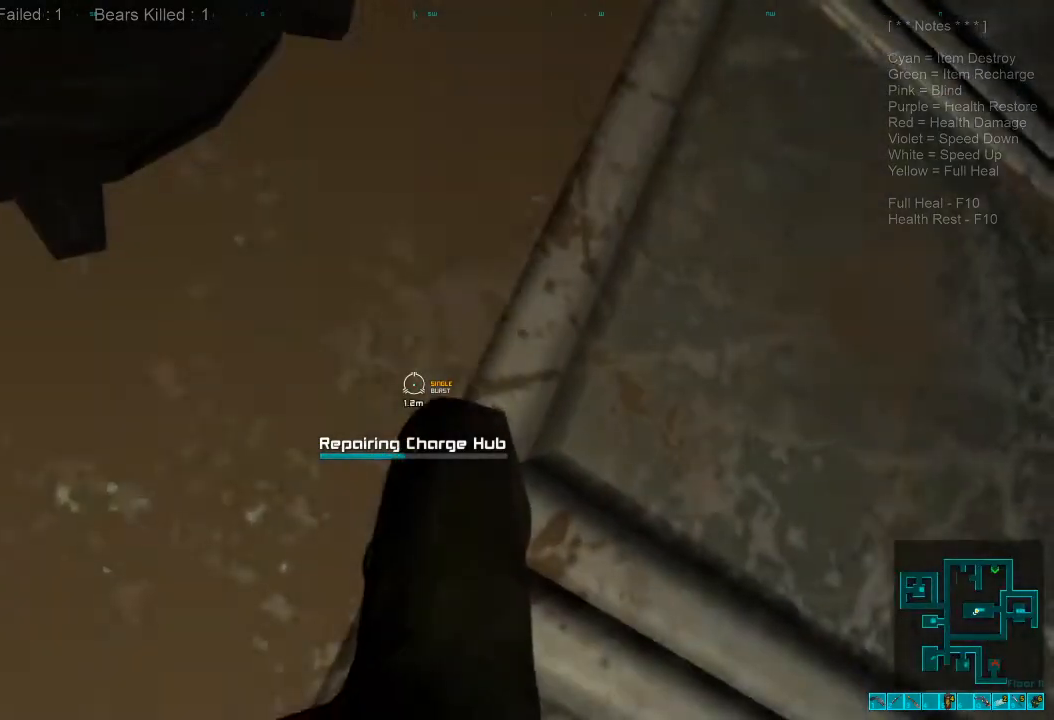
{"keys": [], "mouse": [], "events": []}
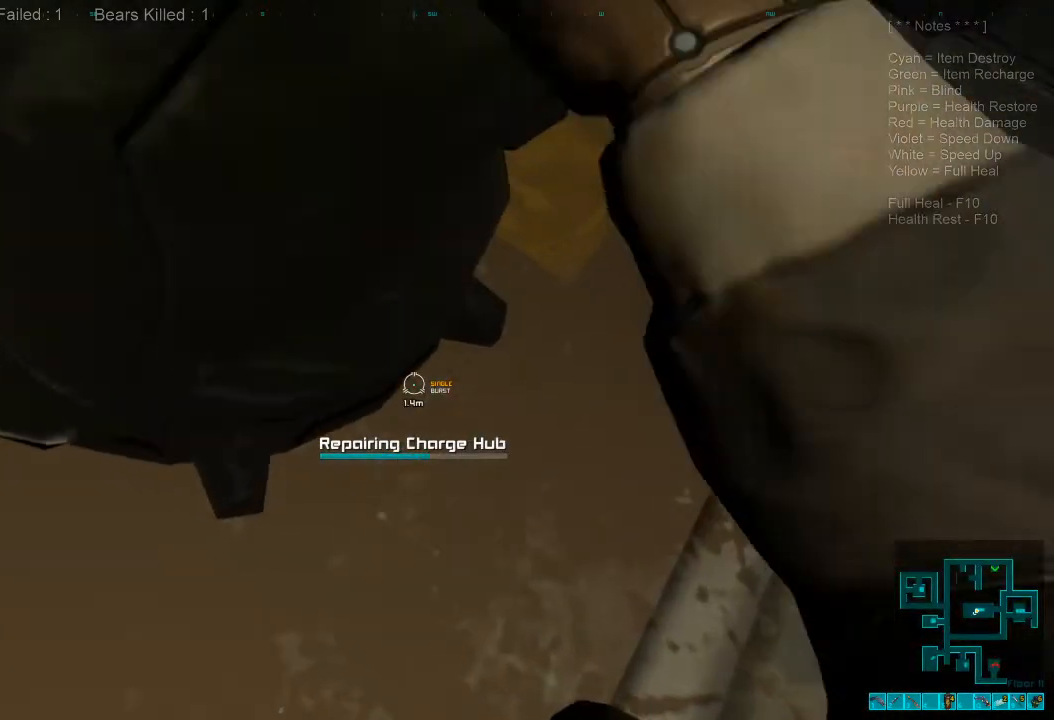
{"keys": [], "mouse": [], "events": []}
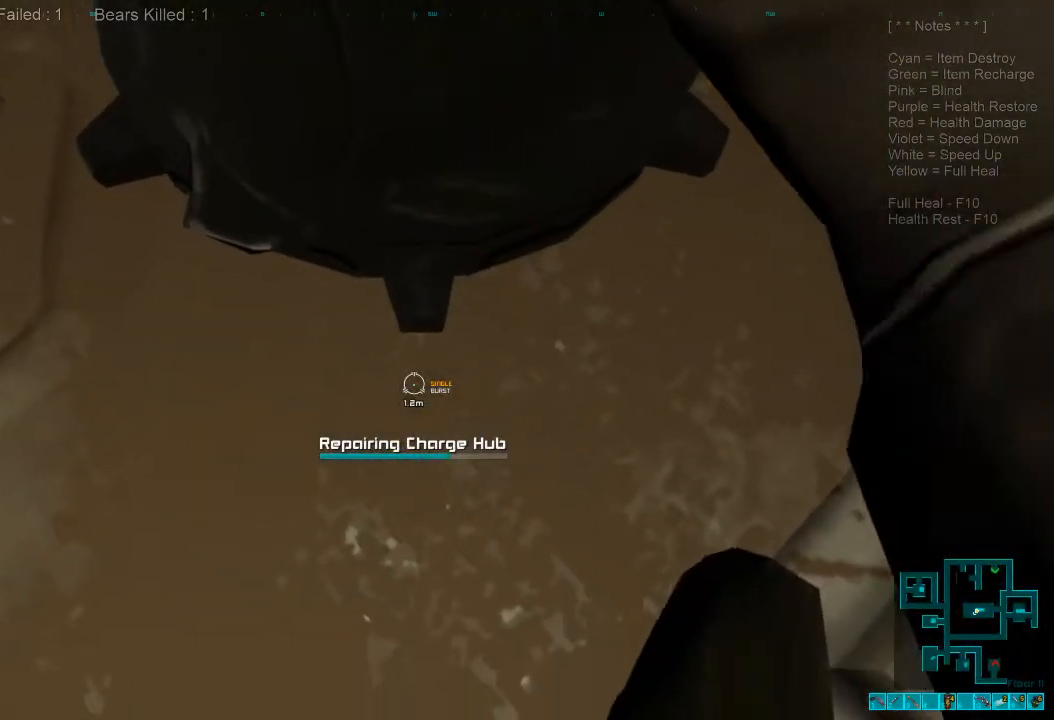
{"keys": [], "mouse": [], "events": []}
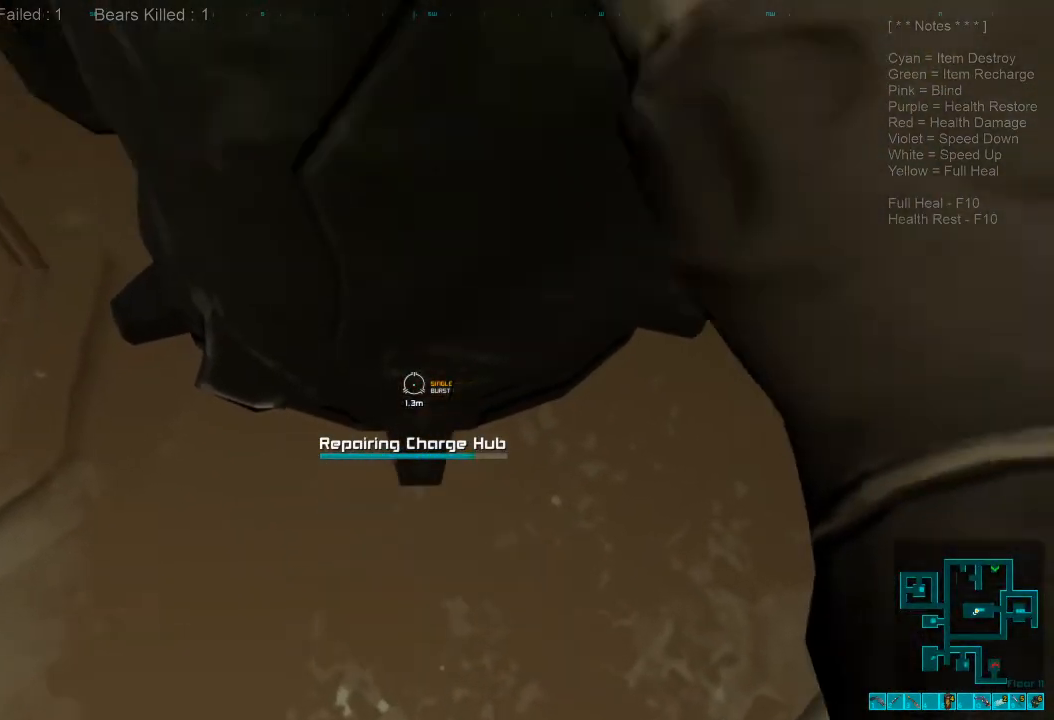
{"keys": [], "mouse": [], "events": []}
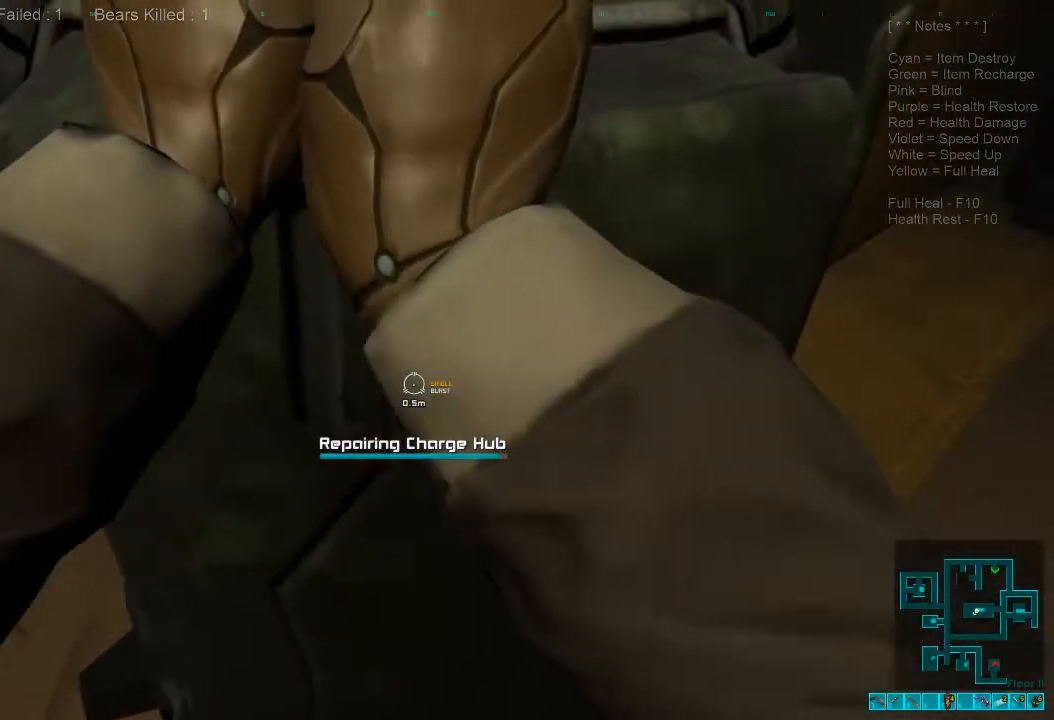
{"keys": ["s"], "mouse": [], "events": [[433, "s", "down"]]}
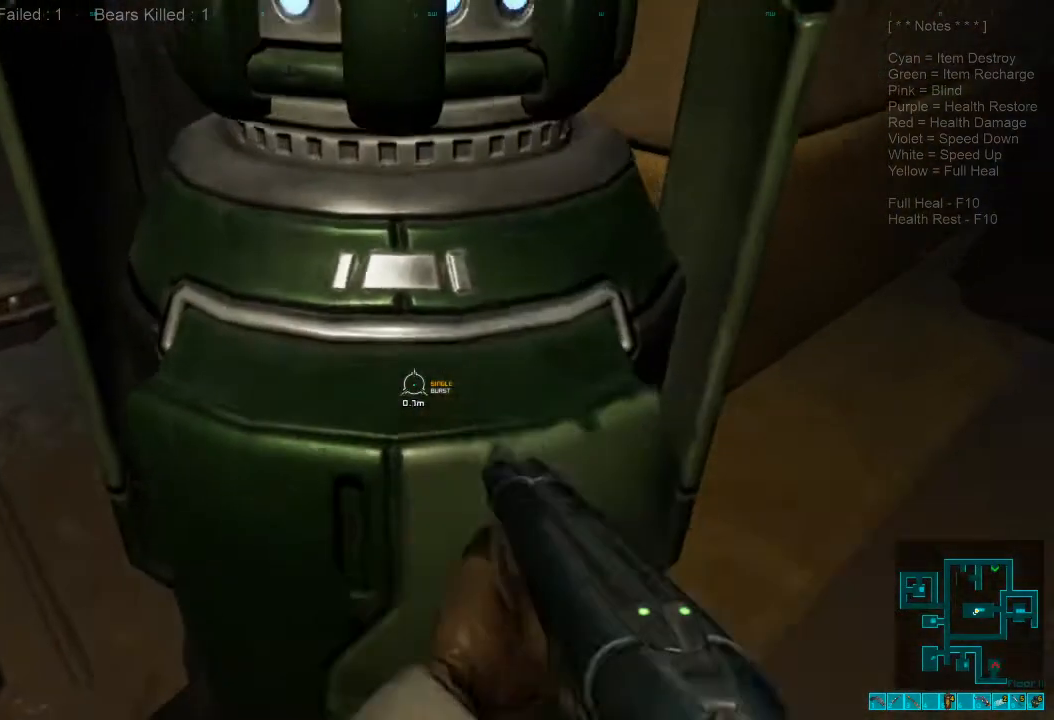
{"keys": [], "mouse": [], "events": [[167, "a", "down"], [400, "s", "up"], [400, "space", "down"], [433, "a", "up"], [500, "space", "up"]]}
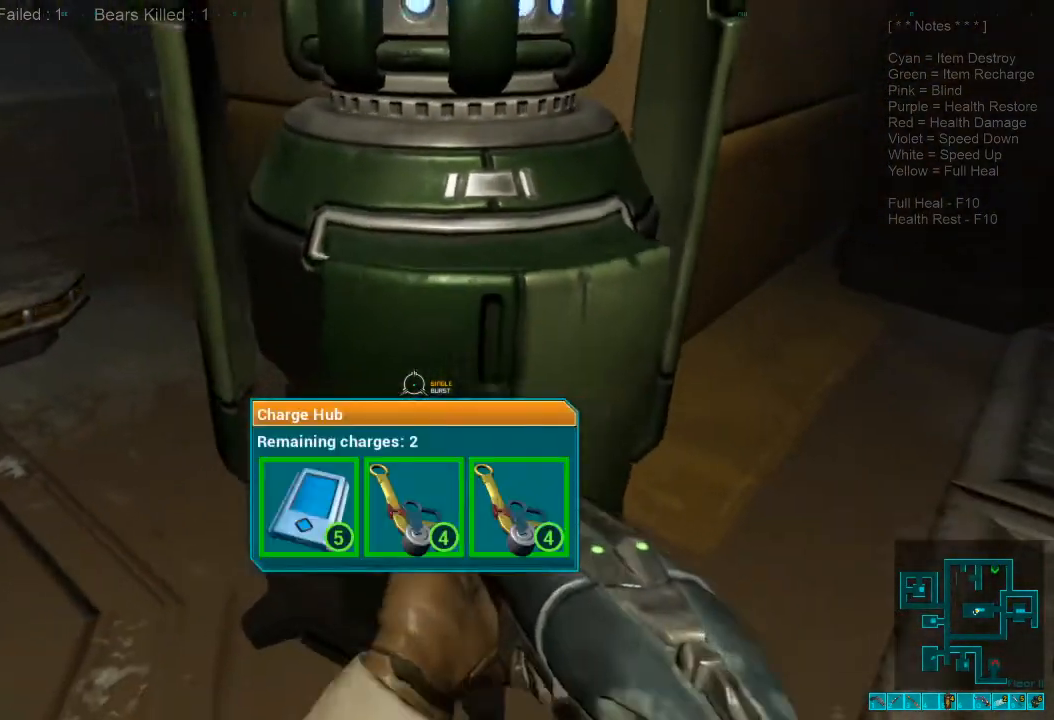
{"keys": [], "mouse": [], "events": []}
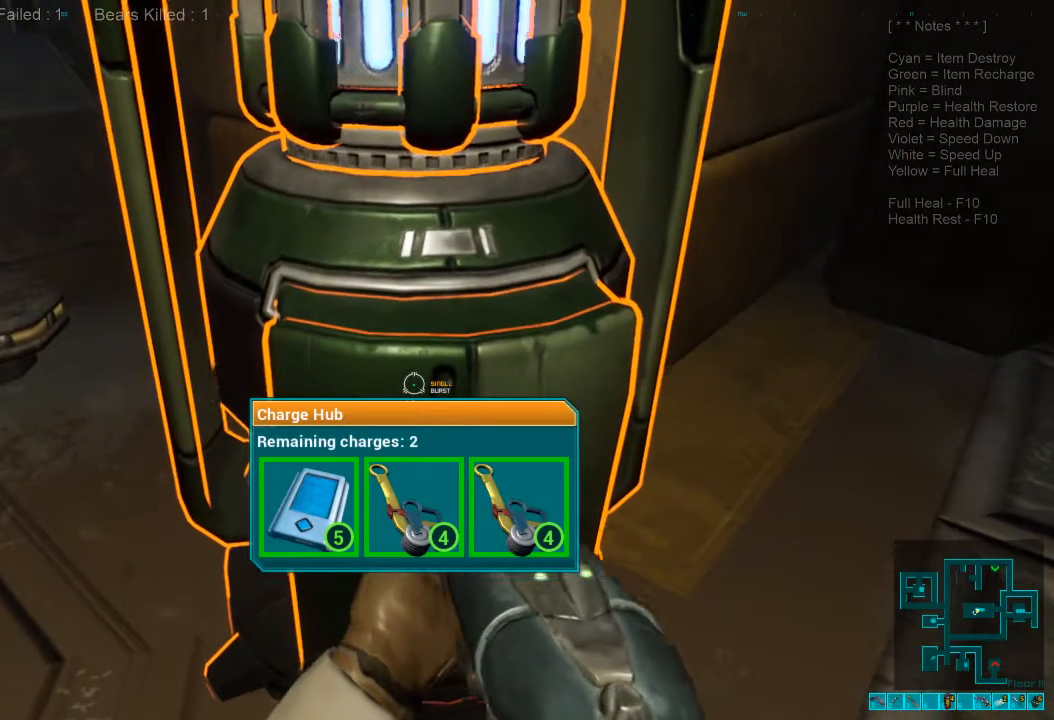
{"keys": [], "mouse": [], "events": []}
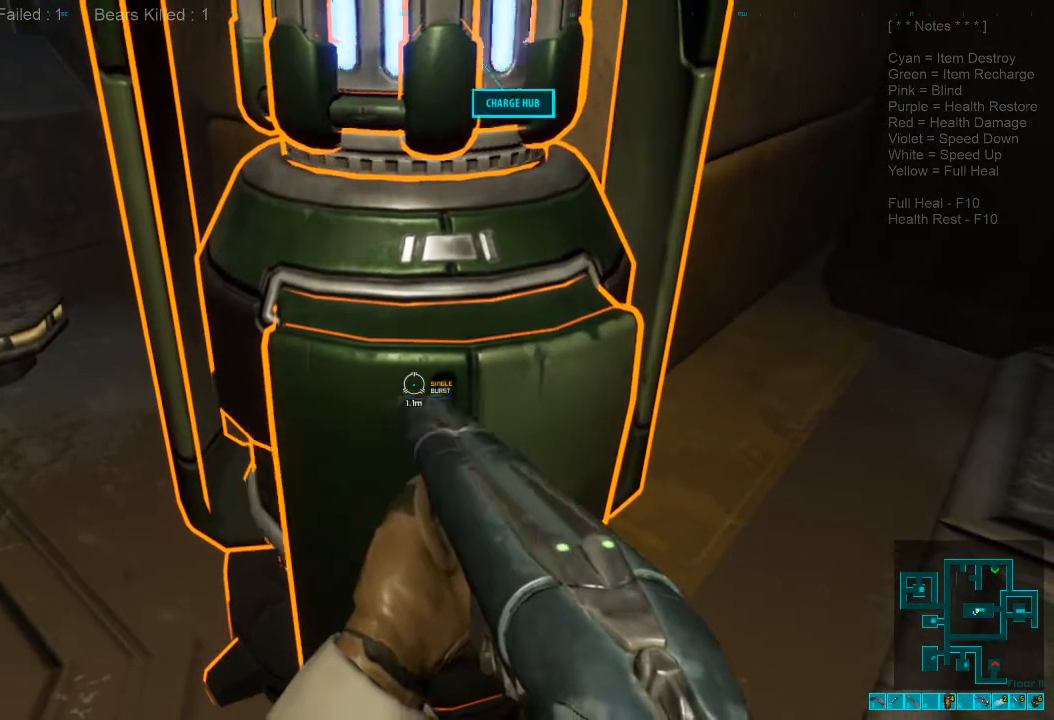
{"keys": ["w"], "mouse": [], "events": [[267, "w", "down"]]}
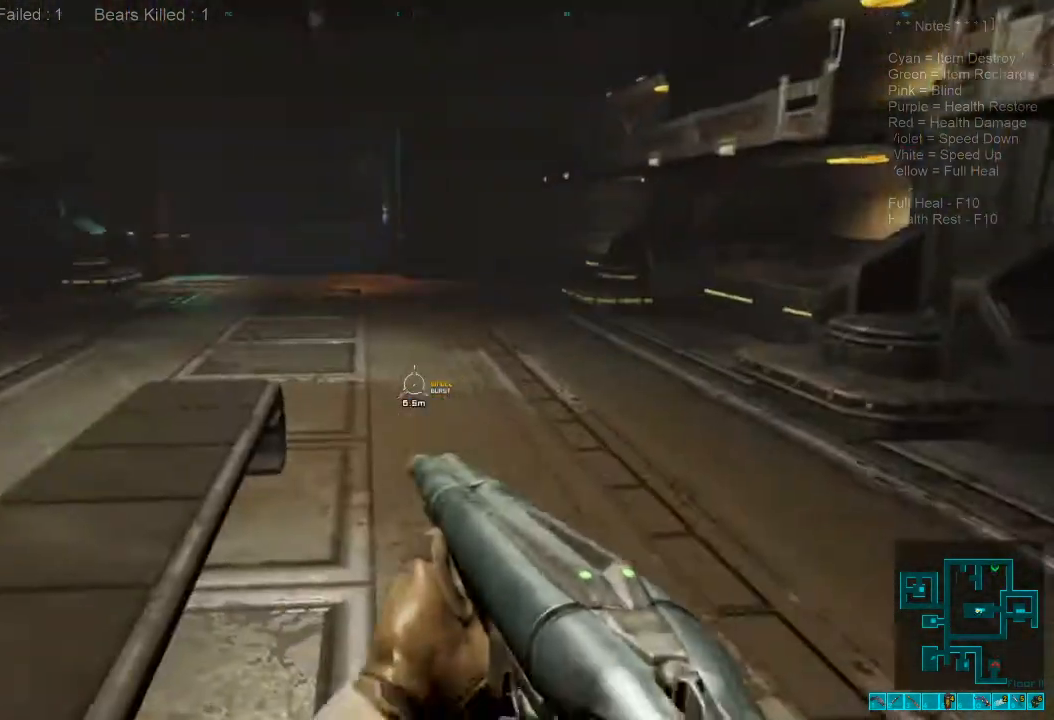
{"keys": ["w"], "mouse": [], "events": [[33, "shift", "down"], [400, "shift", "up"]]}
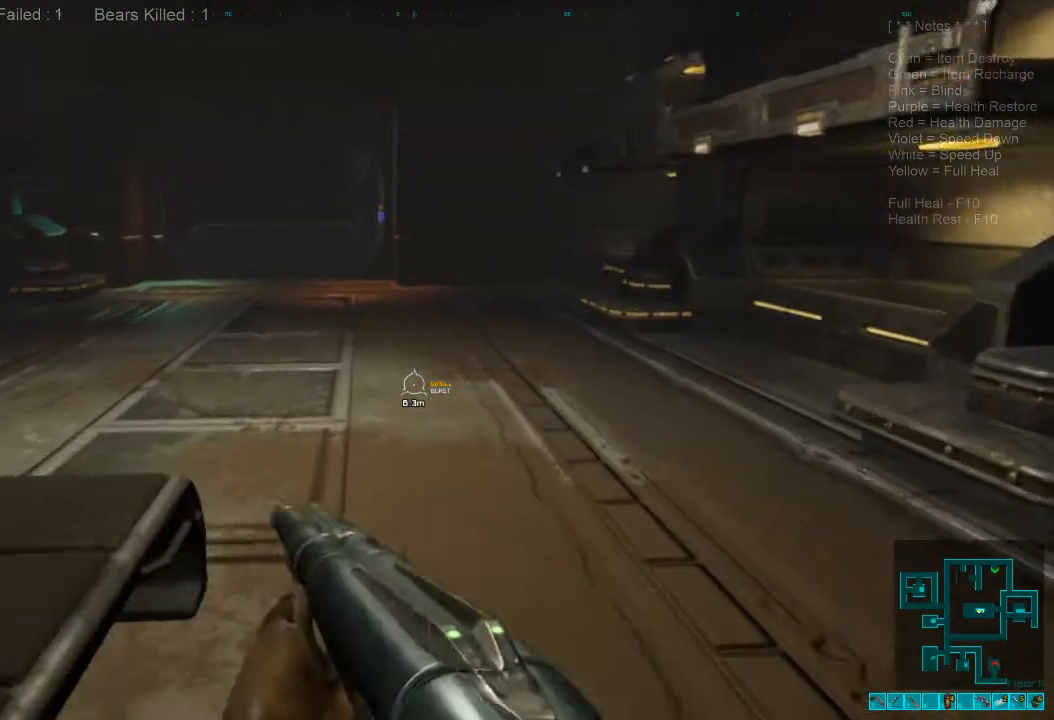
{"keys": ["w"], "mouse": [], "events": [[200, "caps_lock", "down"], [400, "caps_lock", "up"]]}
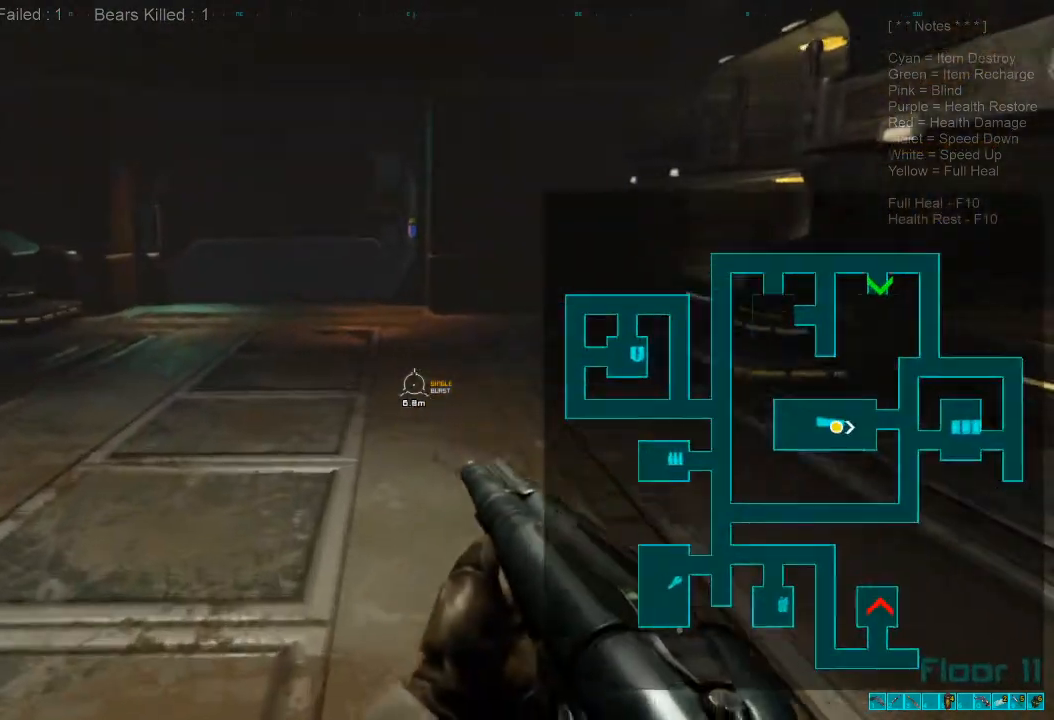
{"keys": ["shift", "w"], "mouse": [], "events": [[233, "shift", "down"]]}
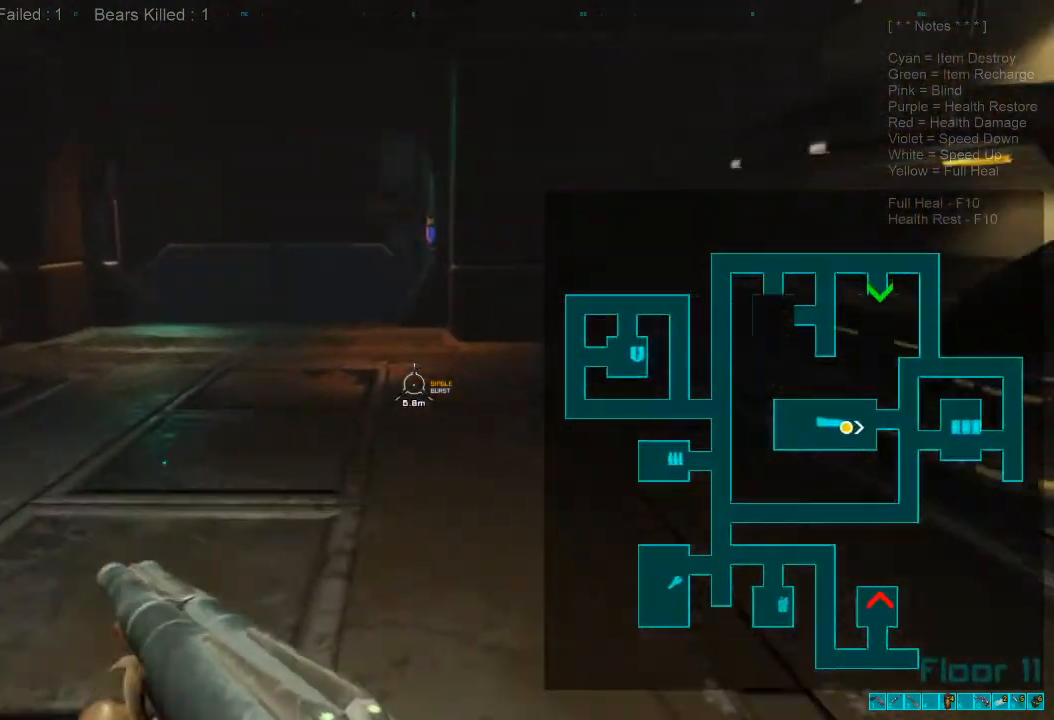
{"keys": ["shift", "w"], "mouse": [], "events": []}
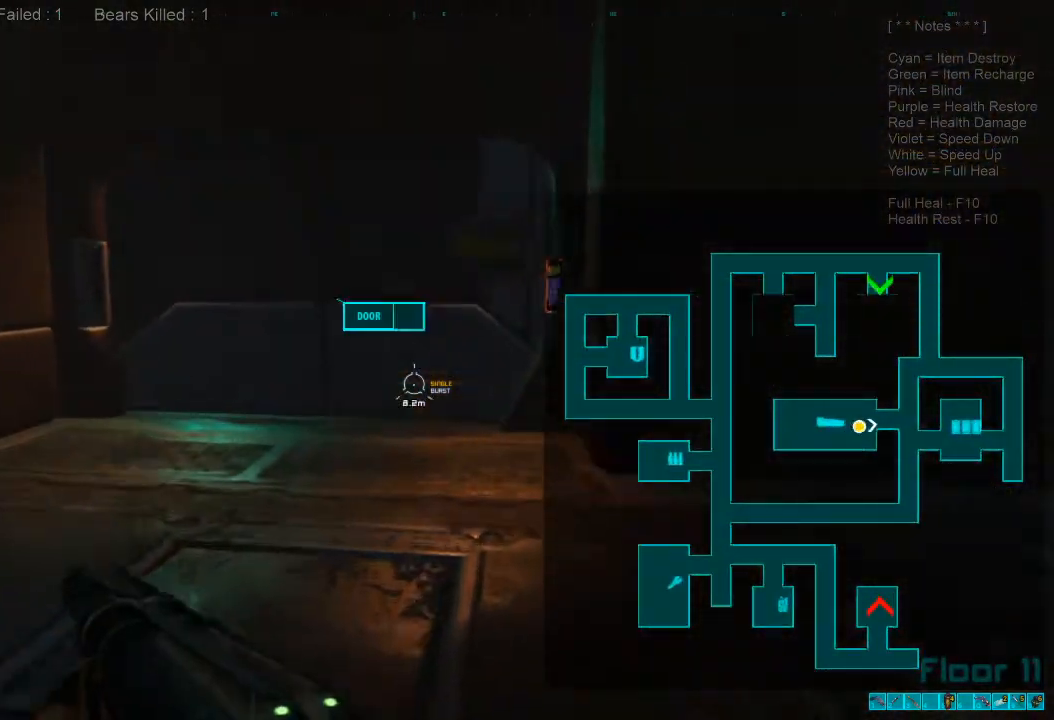
{"keys": ["w"], "mouse": [], "events": [[300, "shift", "up"], [300, "space", "down"], [433, "space", "up"]]}
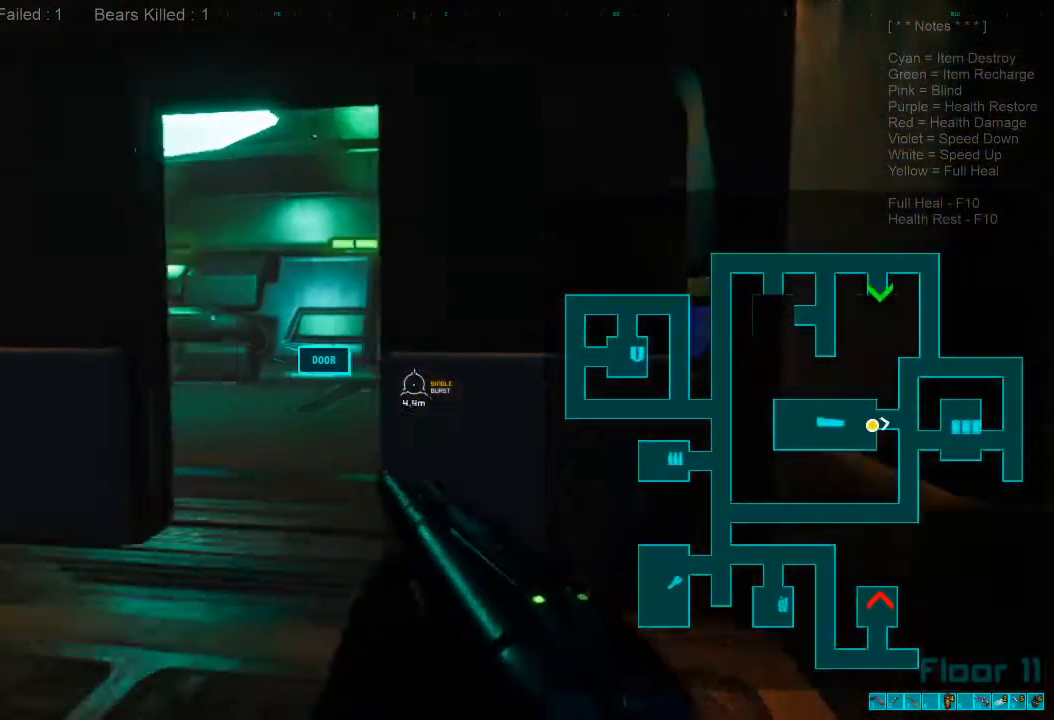
{"keys": ["w"], "mouse": [], "events": []}
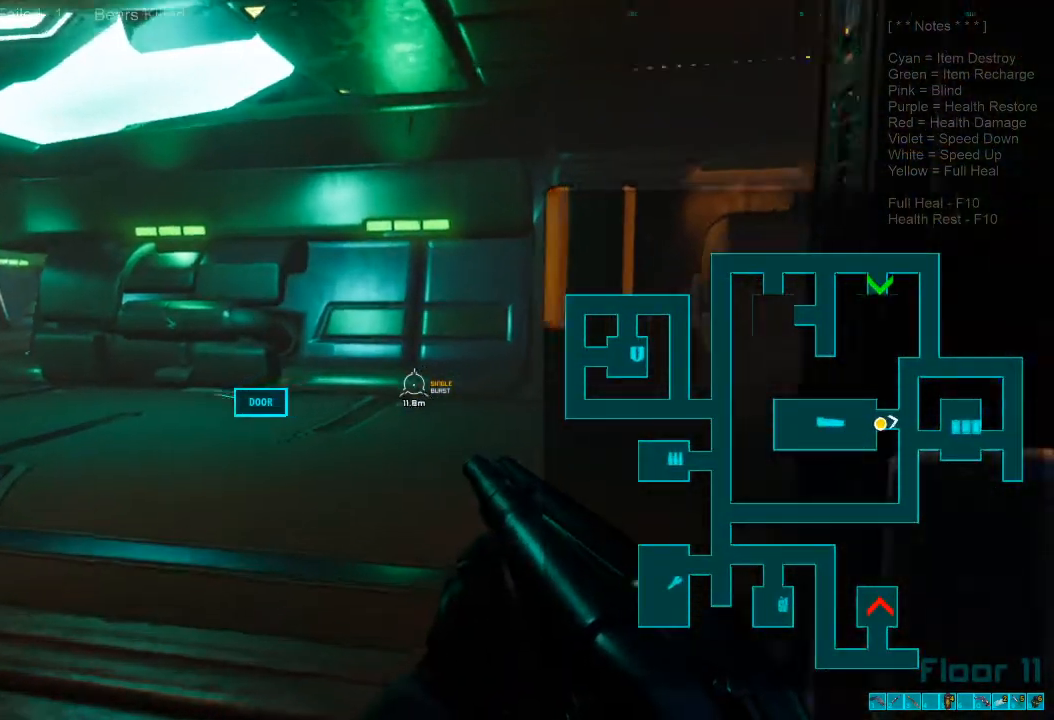
{"keys": ["shift", "w"], "mouse": [], "events": [[67, "shift", "down"]]}
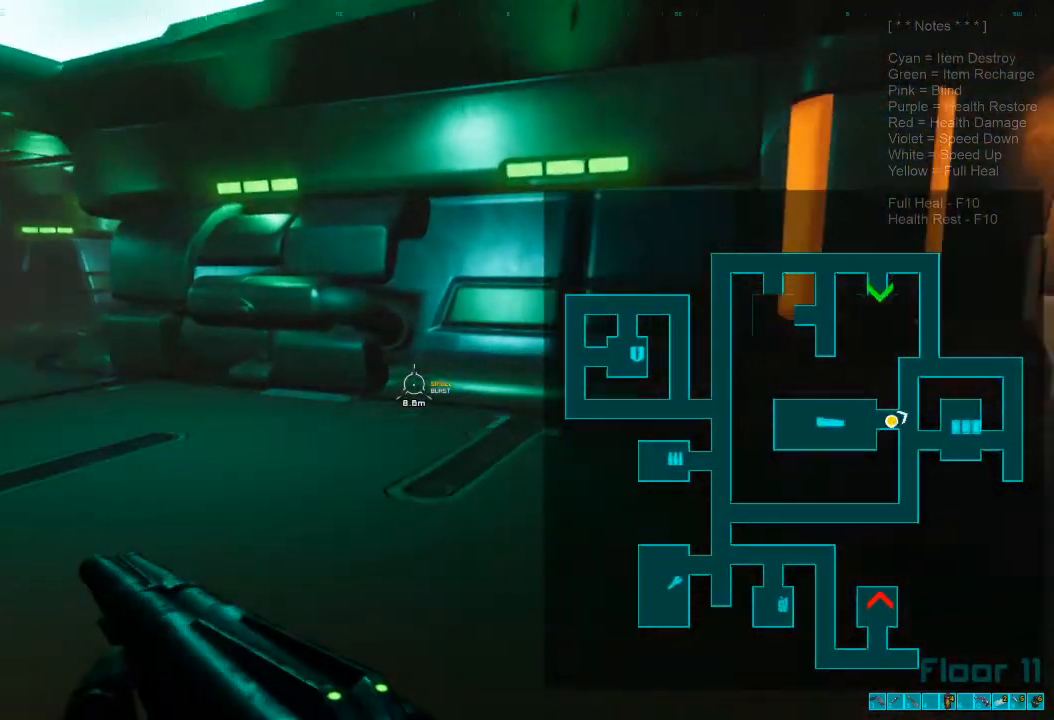
{"keys": ["shift", "w"], "mouse": [], "events": []}
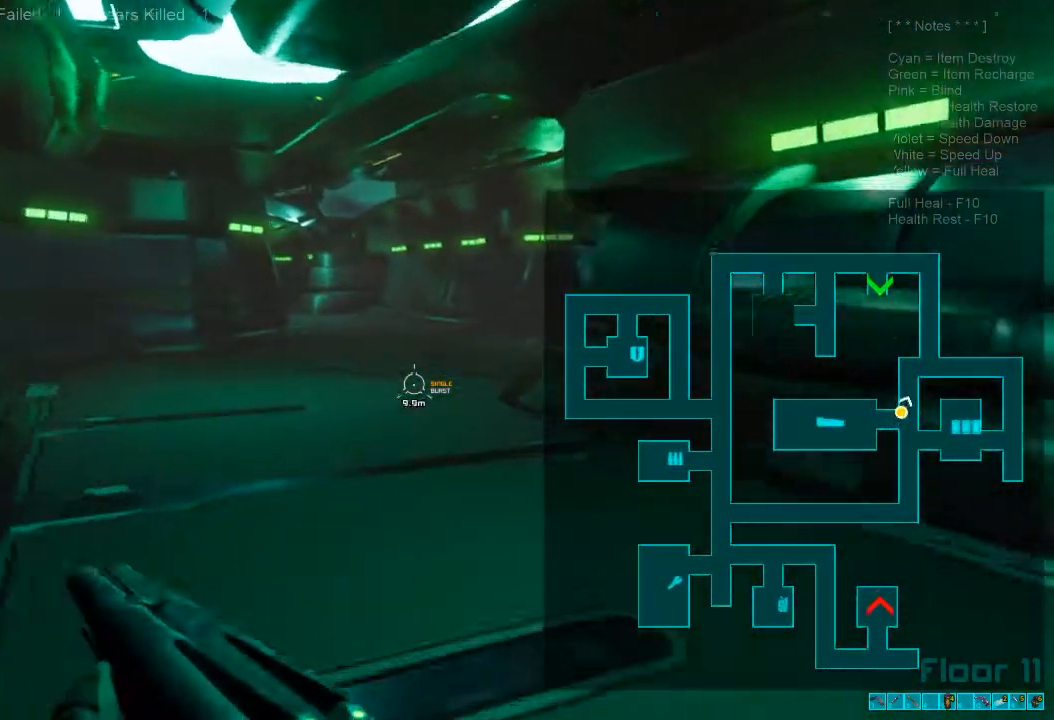
{"keys": ["shift", "w"], "mouse": [], "events": []}
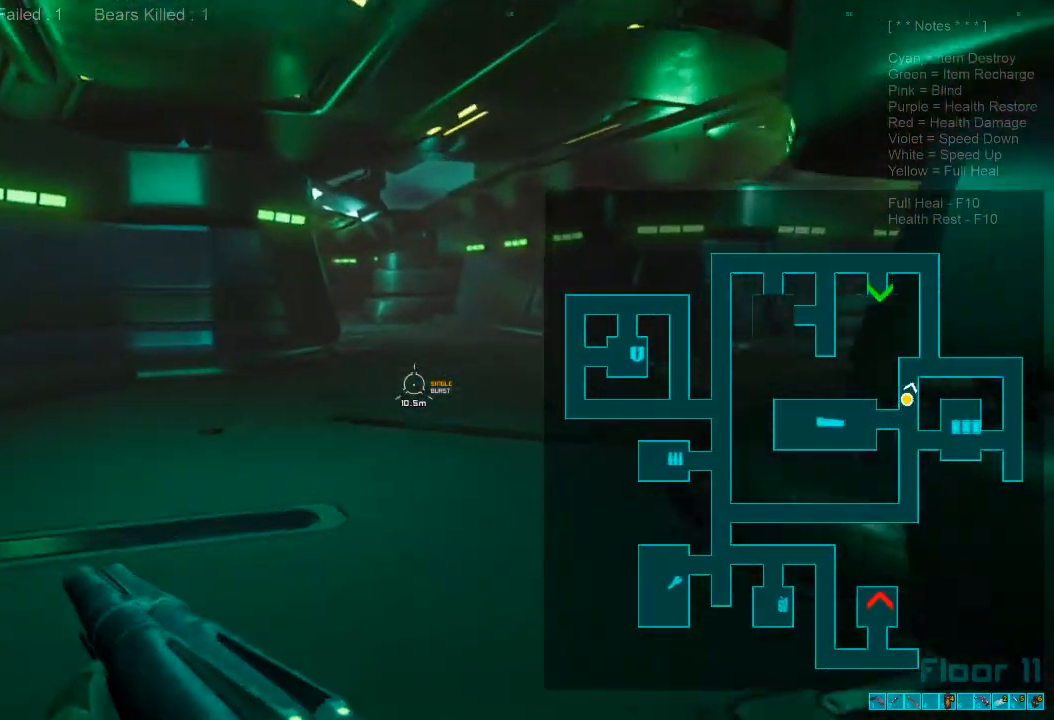
{"keys": ["shift", "w"], "mouse": [], "events": []}
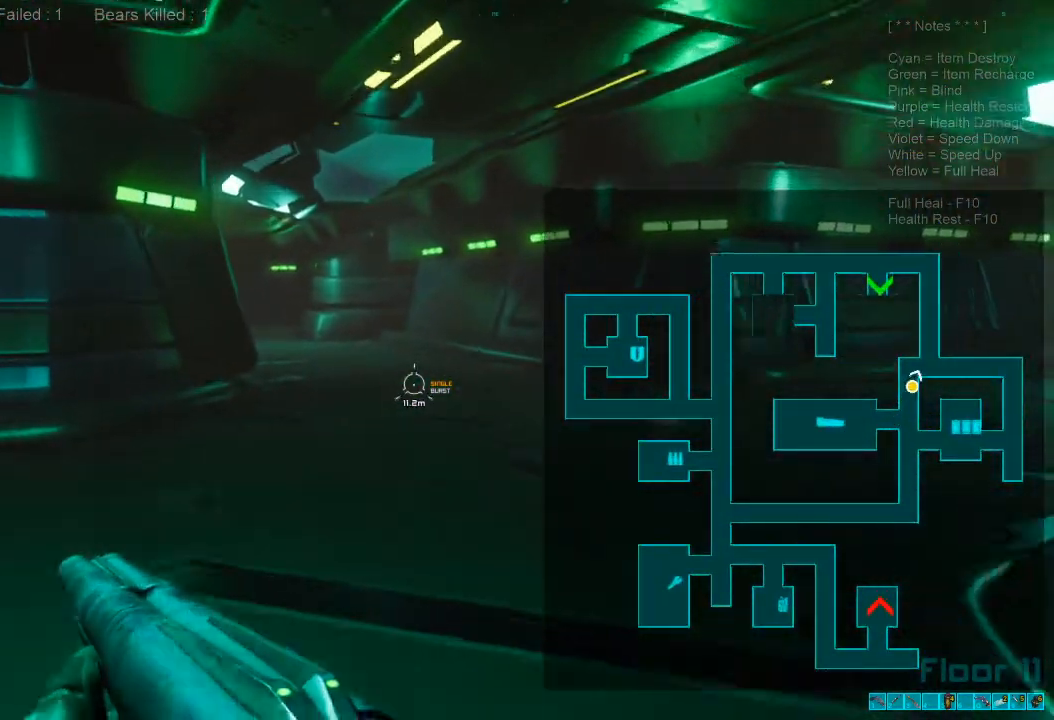
{"keys": ["w"], "mouse": [], "events": [[167, "shift", "up"]]}
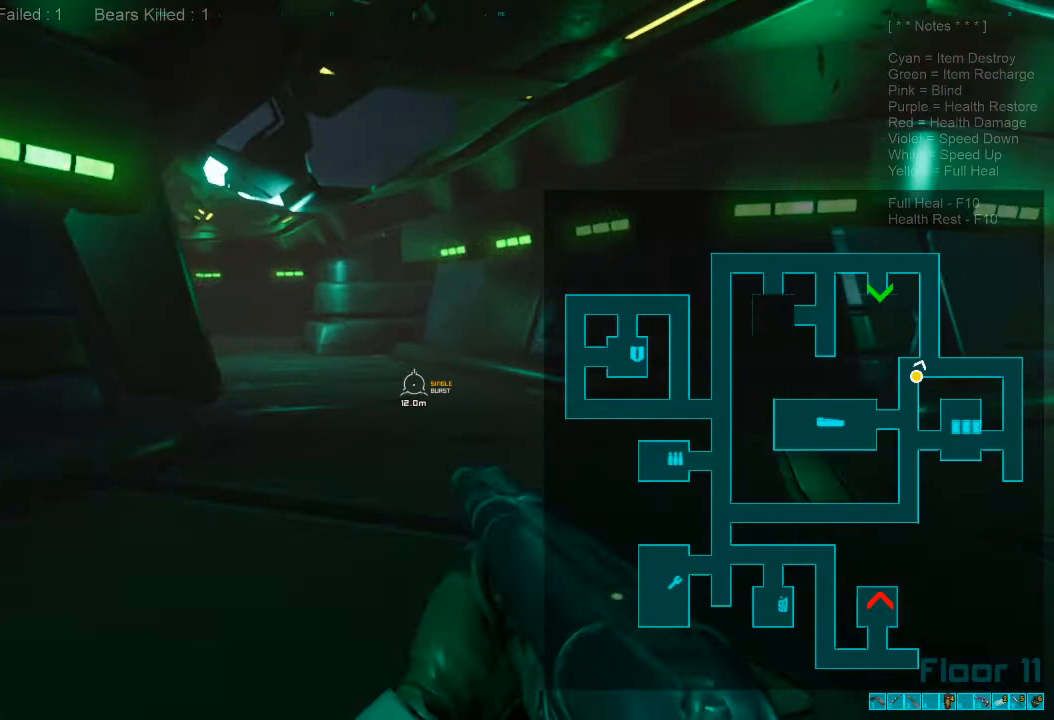
{"keys": ["shift", "w"], "mouse": [], "events": [[200, "shift", "down"]]}
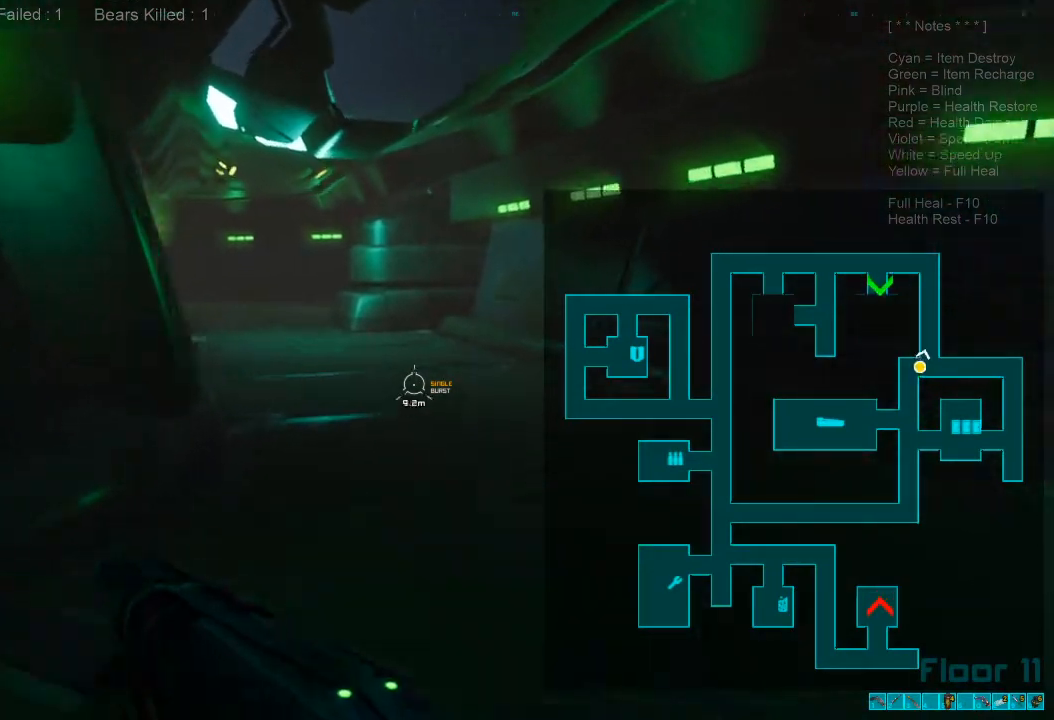
{"keys": ["shift", "w"], "mouse": [], "events": []}